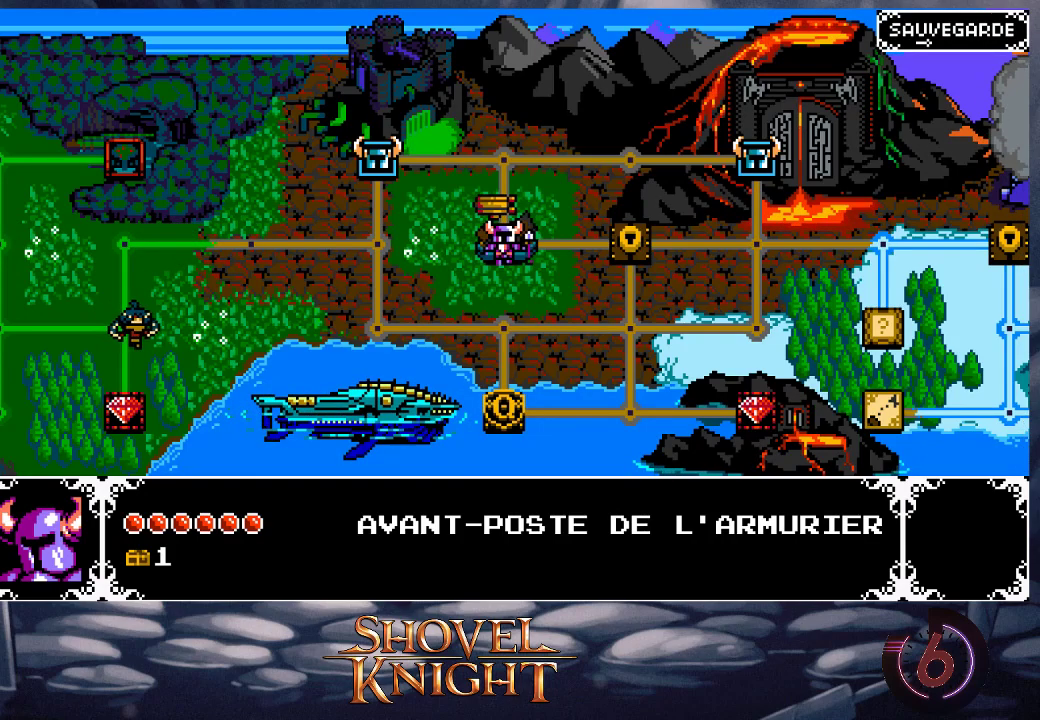
Gameplay with a controller (PlayStation layout); each line is a JSON object with the inputs held at the frame after it. "events" lists button and stick changes between this image and that frame as [ms after this image, input, new state], when the widget could be followed in between. Not read: L3 R3 left_stick right_stick.
{"buttons": [], "events": [[200, "DPAD_UP", "down"], [300, "DPAD_UP", "up"], [367, "DPAD_LEFT", "down"], [467, "DPAD_LEFT", "up"]]}
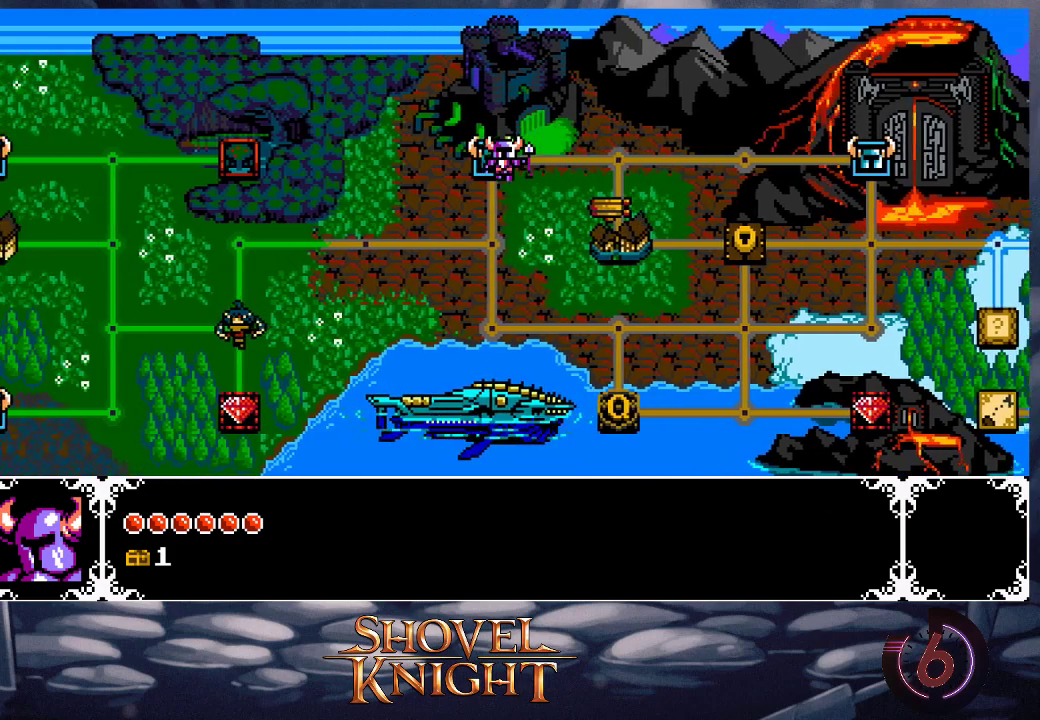
{"buttons": ["DPAD_RIGHT"], "events": [[67, "DPAD_DOWN", "down"], [167, "DPAD_DOWN", "up"], [233, "DPAD_DOWN", "down"], [333, "DPAD_DOWN", "up"], [433, "DPAD_RIGHT", "down"]]}
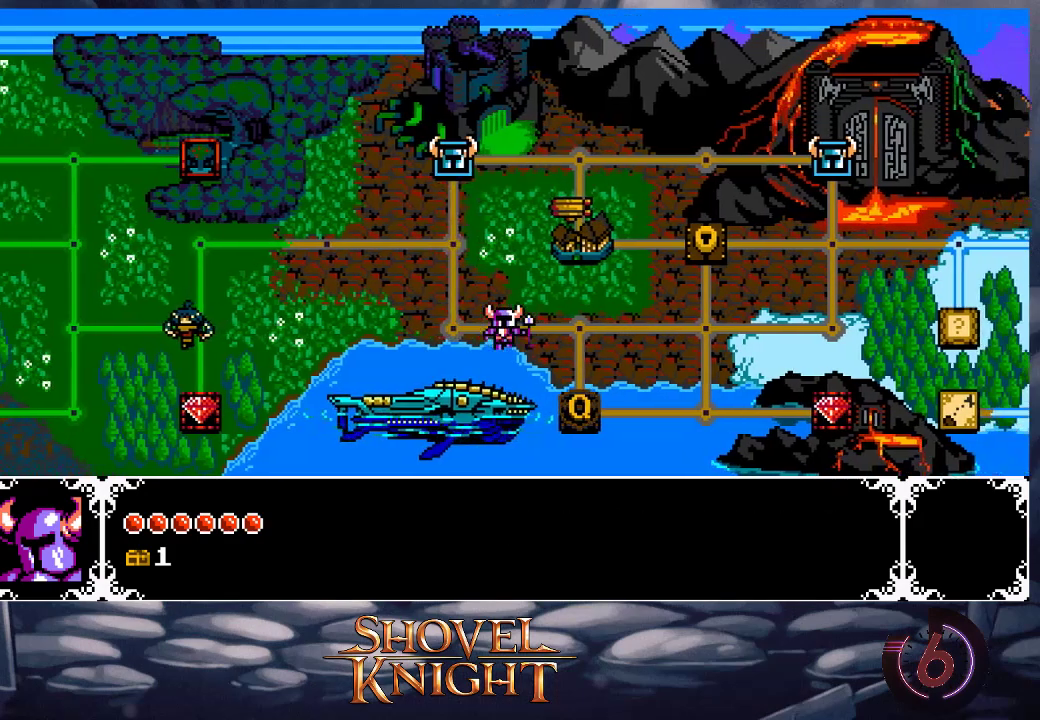
{"buttons": [], "events": [[33, "DPAD_RIGHT", "up"], [100, "DPAD_DOWN", "down"], [200, "DPAD_DOWN", "up"], [300, "CROSS", "down"], [367, "CROSS", "up"]]}
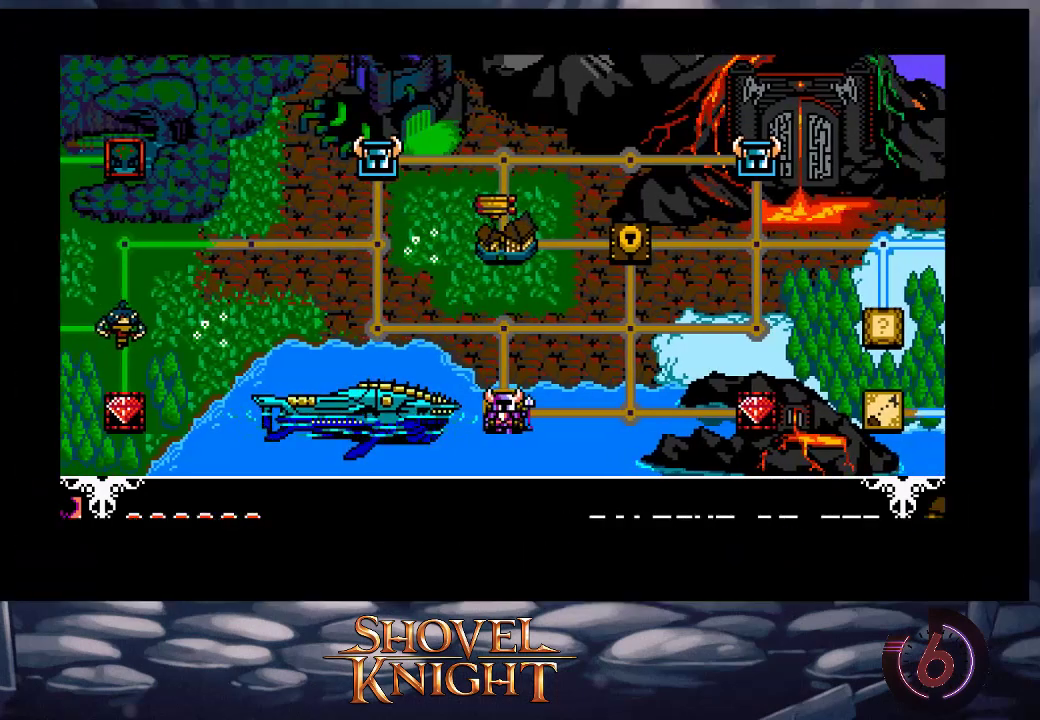
{"buttons": ["CROSS", "DPAD_RIGHT"], "events": [[433, "DPAD_RIGHT", "down"], [500, "CROSS", "down"]]}
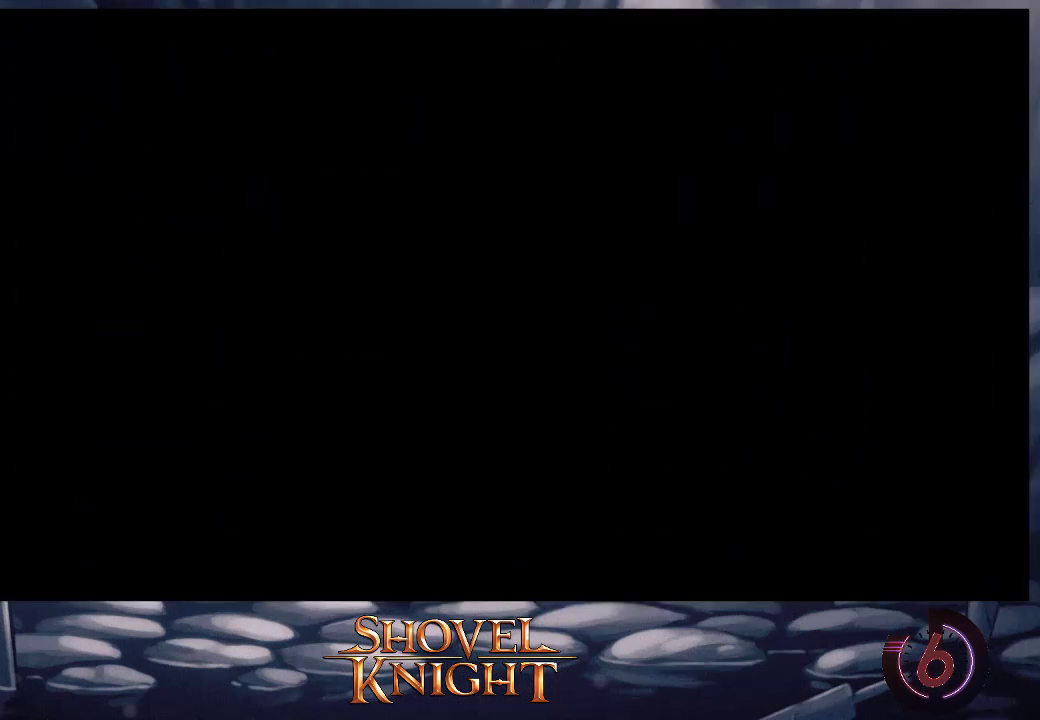
{"buttons": ["CROSS", "DPAD_RIGHT"], "events": [[100, "CROSS", "up"], [167, "CROSS", "down"], [233, "CROSS", "up"], [300, "CROSS", "down"], [400, "CROSS", "up"], [467, "CROSS", "down"]]}
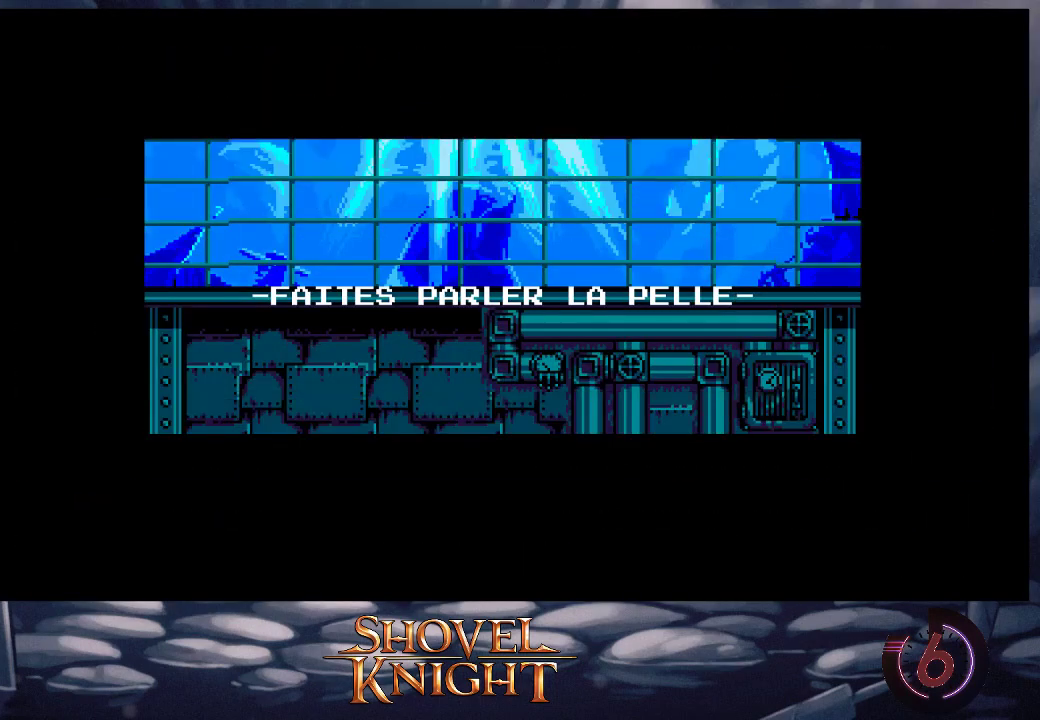
{"buttons": ["CROSS", "DPAD_RIGHT"], "events": [[67, "CROSS", "up"], [133, "CROSS", "down"], [200, "CROSS", "up"], [300, "CROSS", "down"], [333, "CROSS", "up"], [433, "CROSS", "down"]]}
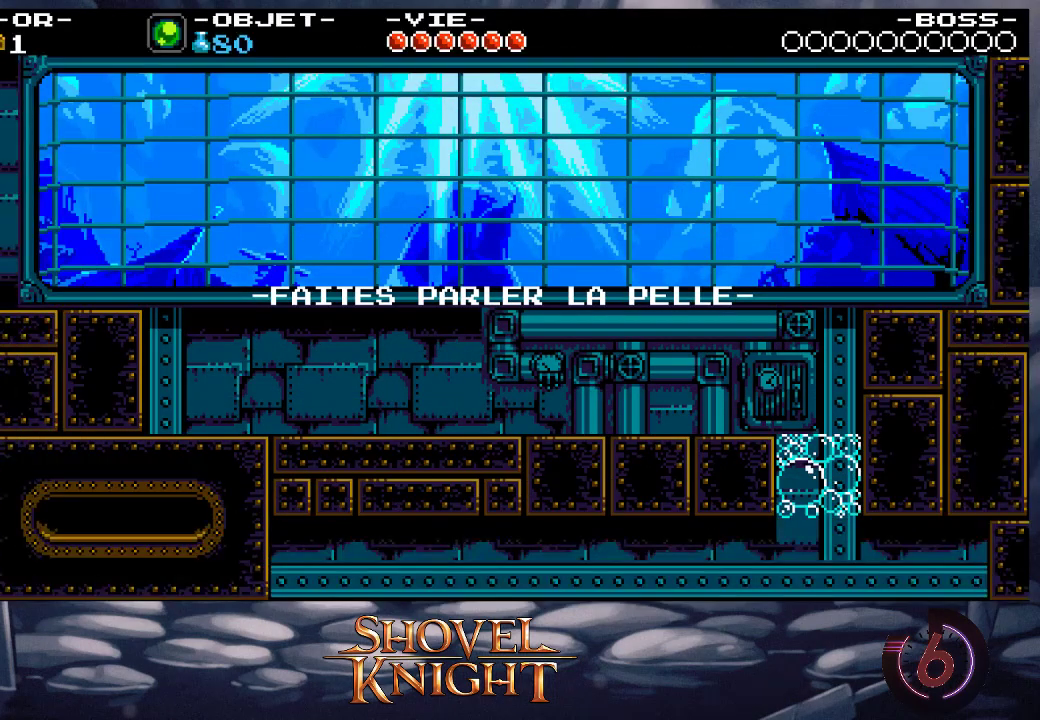
{"buttons": ["CROSS", "DPAD_RIGHT"], "events": [[33, "CROSS", "up"], [100, "CROSS", "down"], [267, "CROSS", "up"], [300, "CROSS", "down"], [333, "R1", "down"], [367, "R1", "up"], [400, "CROSS", "up"], [467, "CROSS", "down"]]}
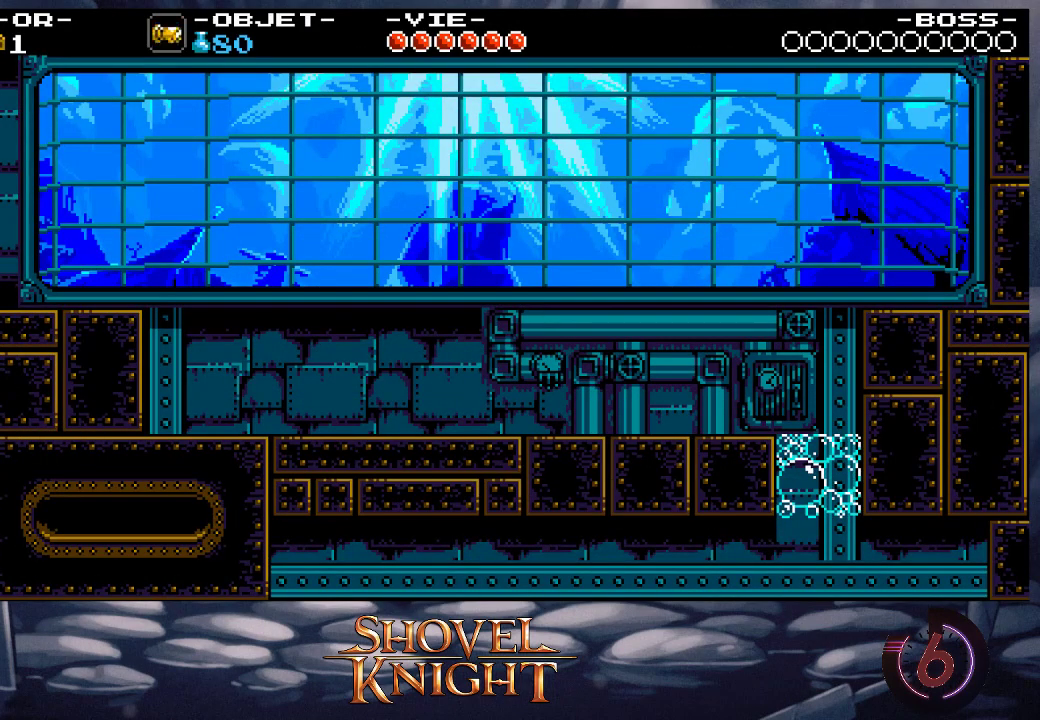
{"buttons": ["CROSS", "DPAD_RIGHT"], "events": [[67, "CROSS", "up"], [133, "CROSS", "down"], [233, "CROSS", "up"], [300, "CROSS", "down"], [367, "CROSS", "up"], [433, "CROSS", "down"]]}
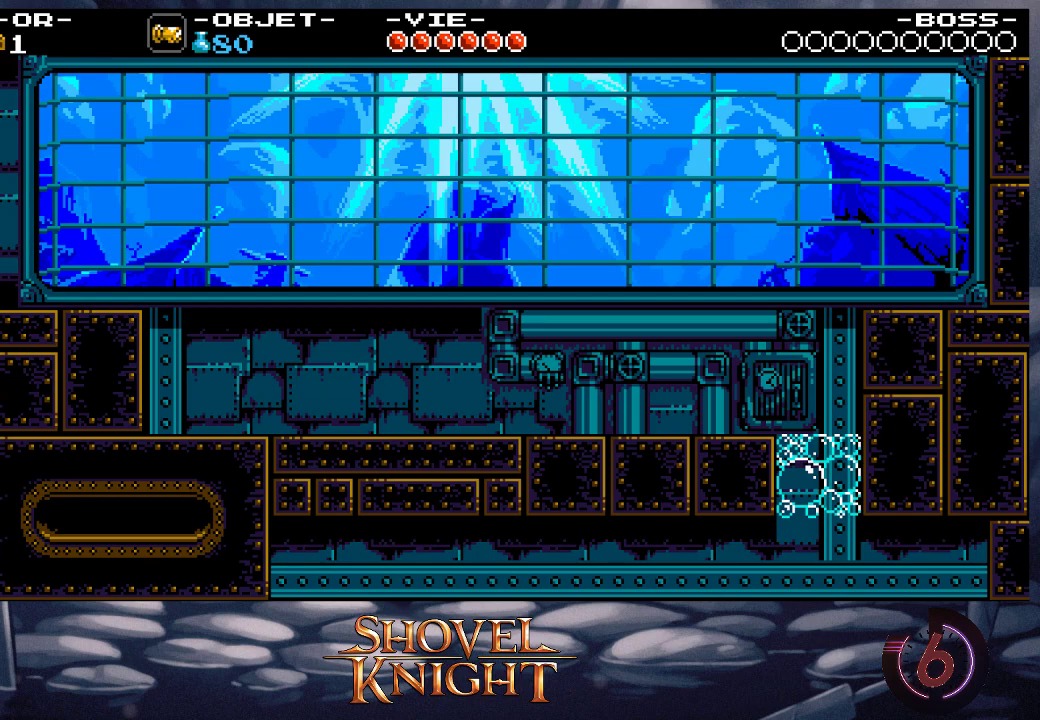
{"buttons": ["CROSS", "DPAD_RIGHT"], "events": [[33, "CROSS", "up"], [67, "DPAD_RIGHT", "up"], [133, "CROSS", "down"], [167, "DPAD_RIGHT", "down"], [200, "CROSS", "up"], [300, "CROSS", "down"], [367, "CROSS", "up"], [467, "CROSS", "down"]]}
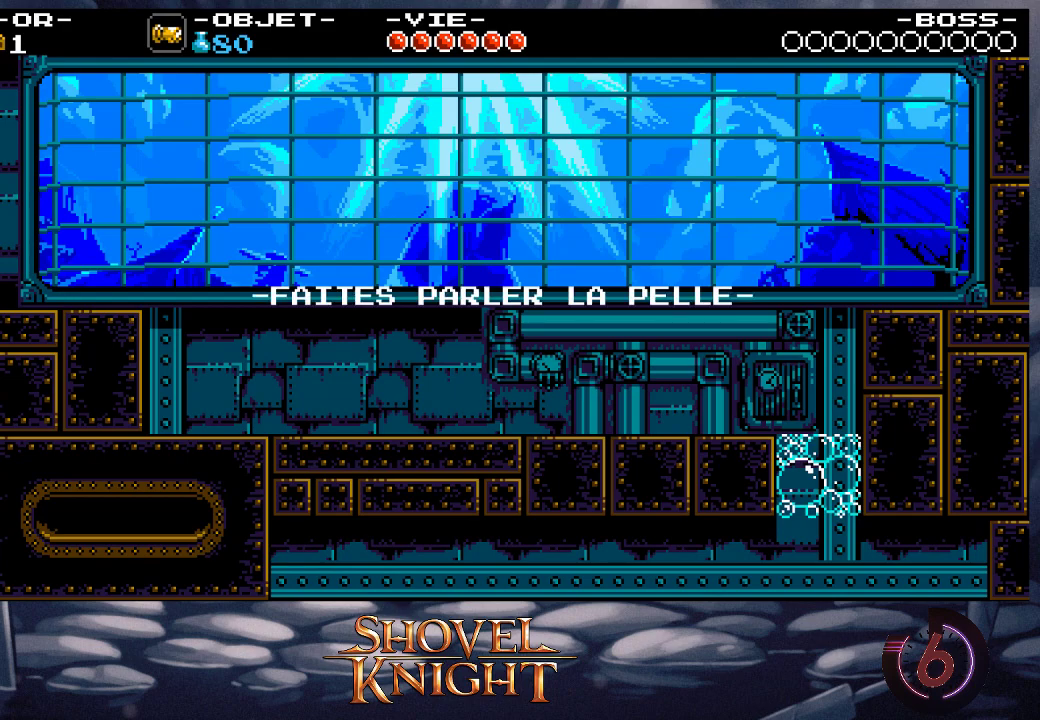
{"buttons": ["DPAD_RIGHT"], "events": [[33, "CROSS", "up"], [133, "CROSS", "down"], [200, "CROSS", "up"], [267, "CROSS", "down"], [367, "CROSS", "up"], [433, "CROSS", "down"], [500, "CROSS", "up"]]}
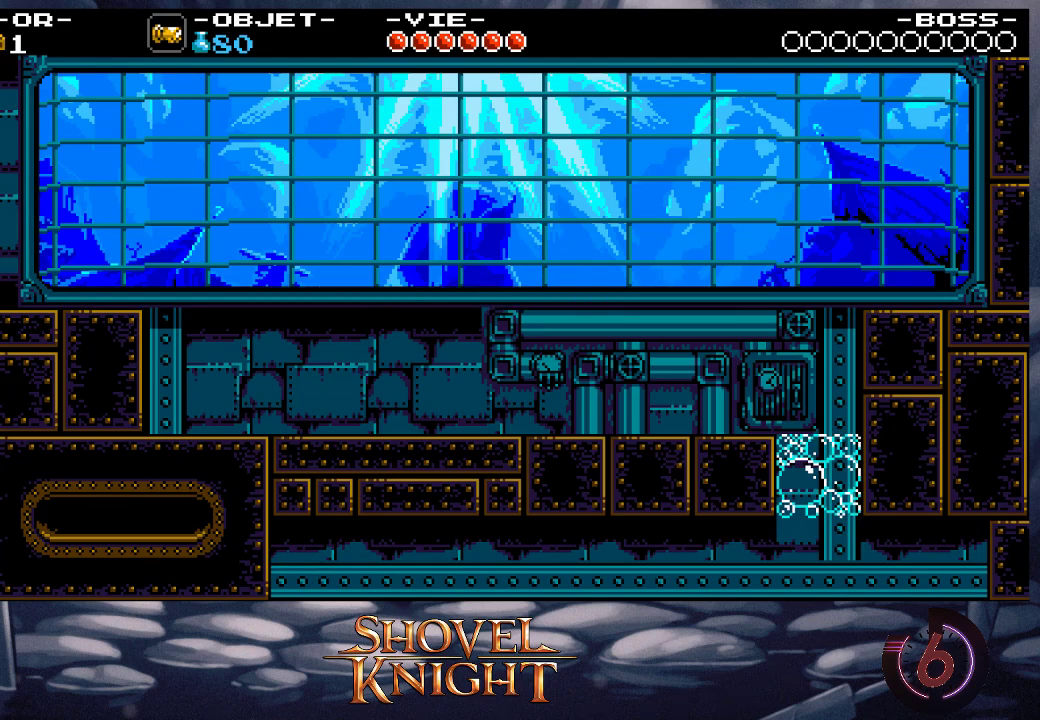
{"buttons": ["DPAD_RIGHT"], "events": [[100, "CROSS", "down"], [167, "CROSS", "up"], [267, "CROSS", "down"], [333, "CROSS", "up"], [433, "CROSS", "down"], [500, "CROSS", "up"]]}
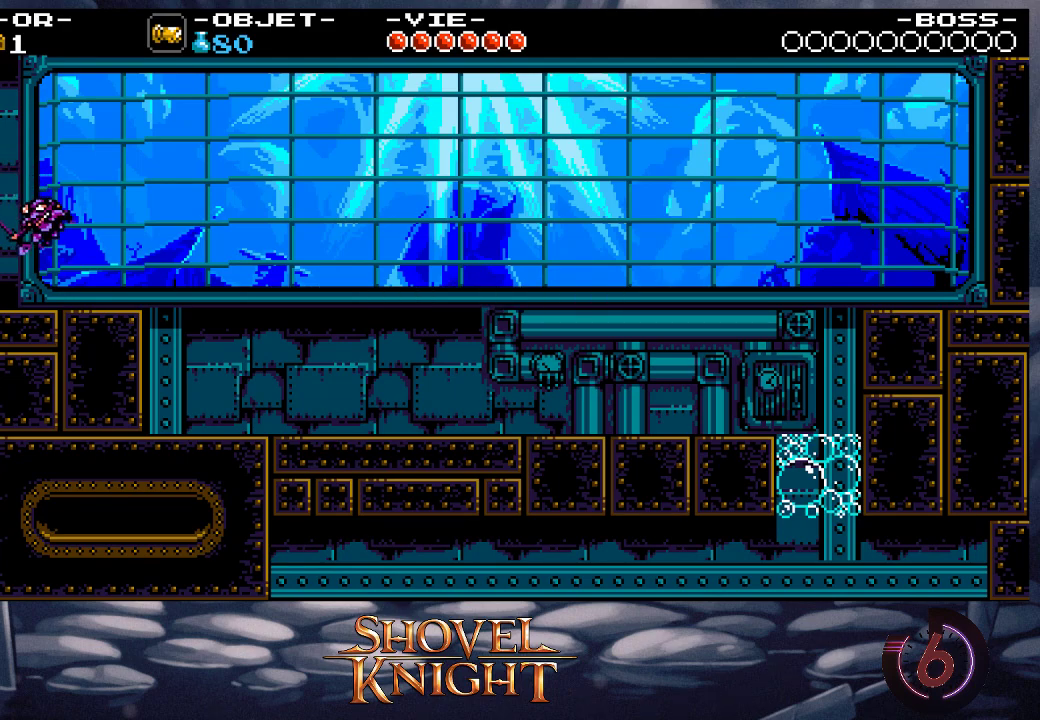
{"buttons": ["DPAD_RIGHT"], "events": [[100, "CROSS", "down"], [167, "CROSS", "up"], [267, "CROSS", "down"], [333, "CROSS", "up"], [400, "CROSS", "down"], [500, "CROSS", "up"]]}
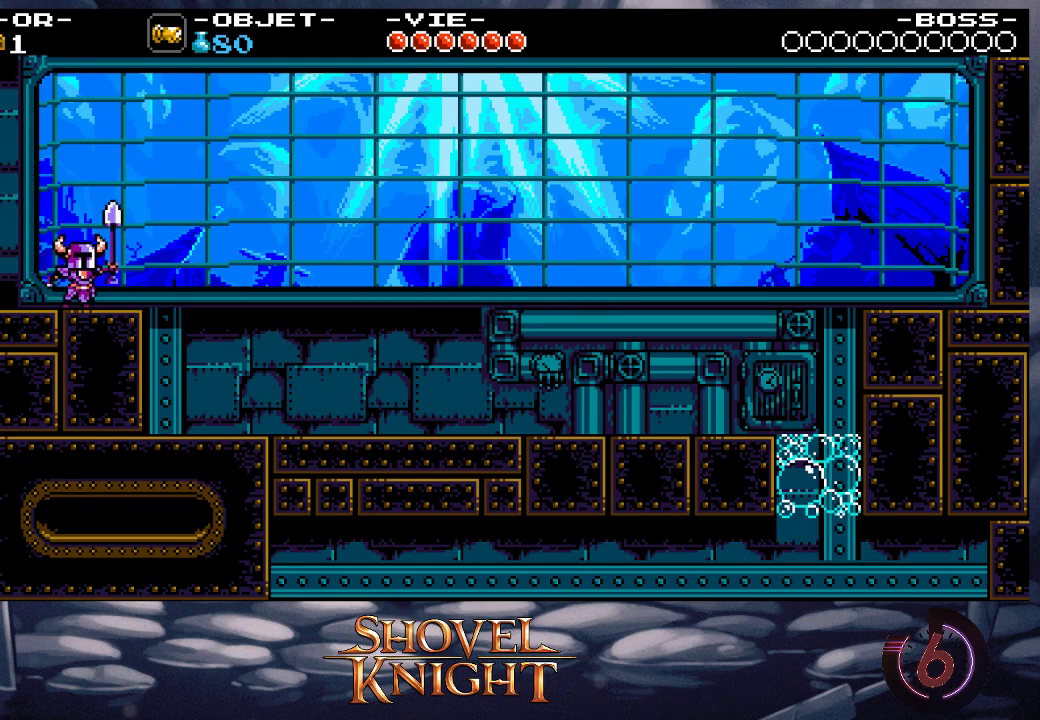
{"buttons": ["DPAD_RIGHT"], "events": [[67, "CROSS", "down"], [133, "CROSS", "up"], [233, "CROSS", "down"], [300, "CROSS", "up"], [367, "CROSS", "down"], [433, "CROSS", "up"]]}
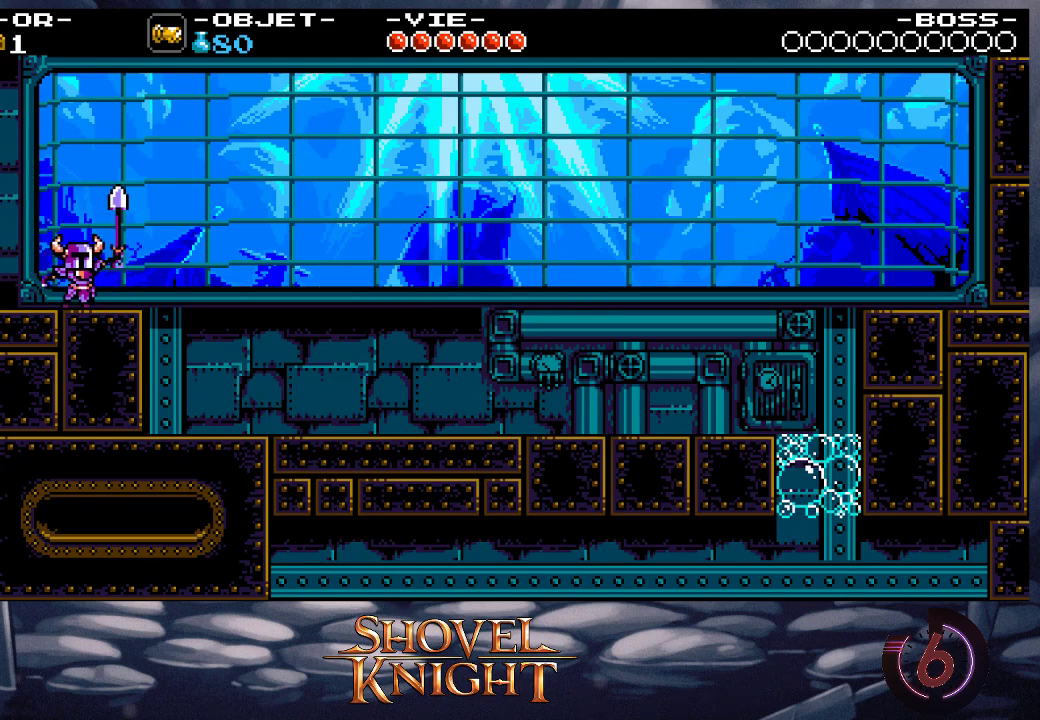
{"buttons": ["DPAD_RIGHT"], "events": [[33, "CROSS", "down"], [100, "CROSS", "up"], [167, "CROSS", "down"], [233, "CROSS", "up"], [300, "CROSS", "down"], [367, "CROSS", "up"]]}
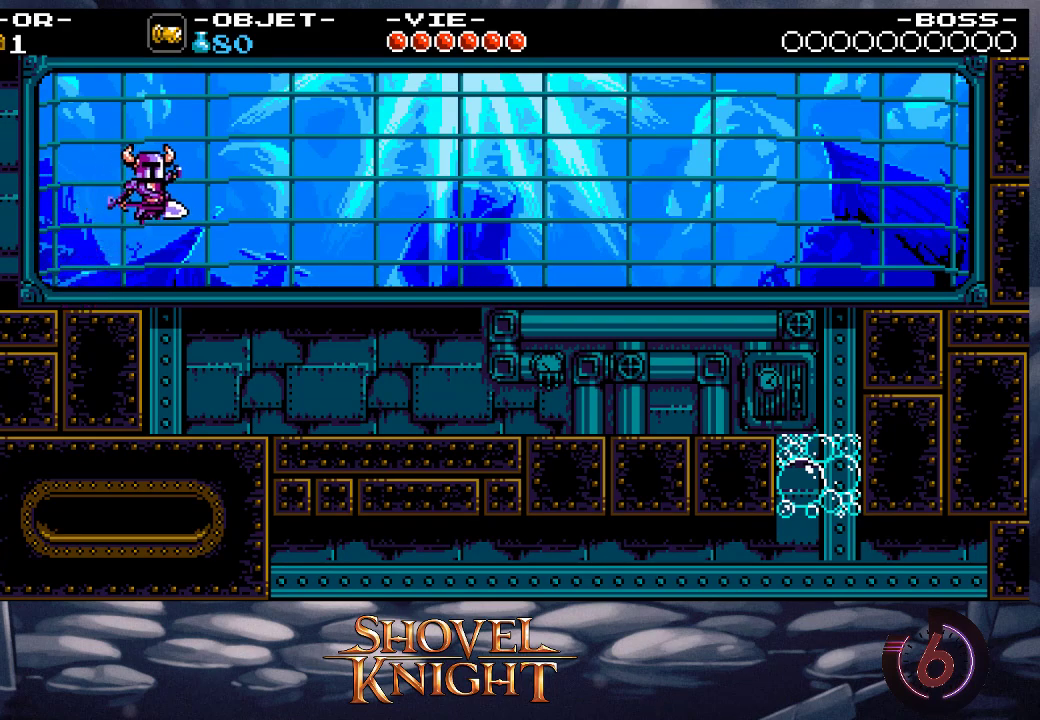
{"buttons": ["DPAD_RIGHT"], "events": []}
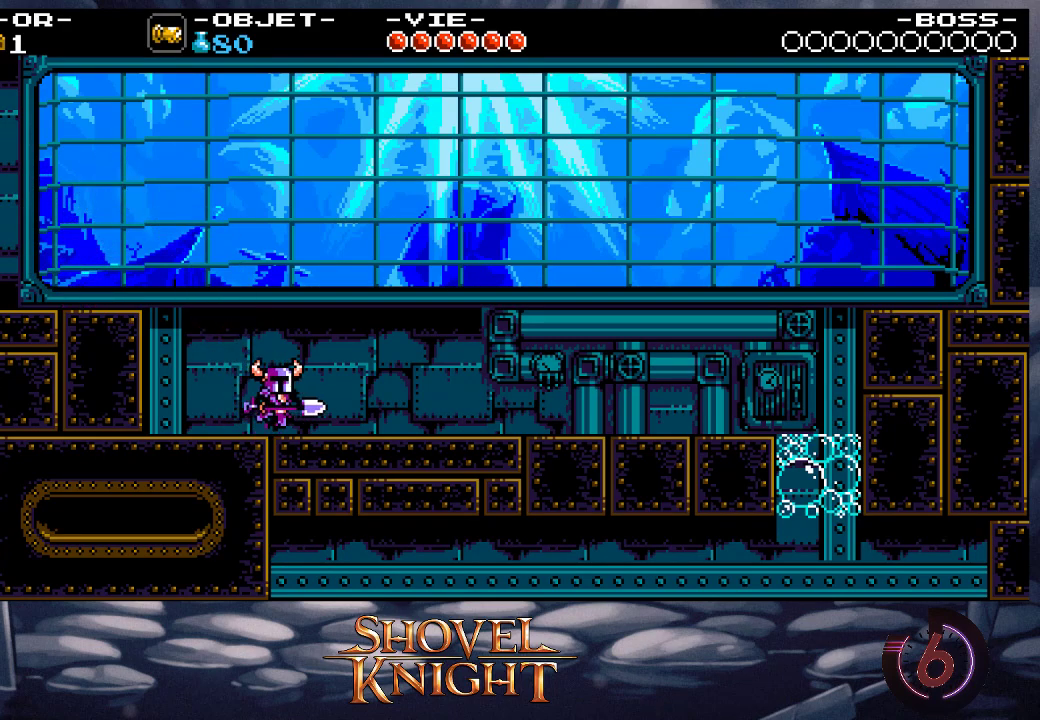
{"buttons": ["DPAD_RIGHT"], "events": []}
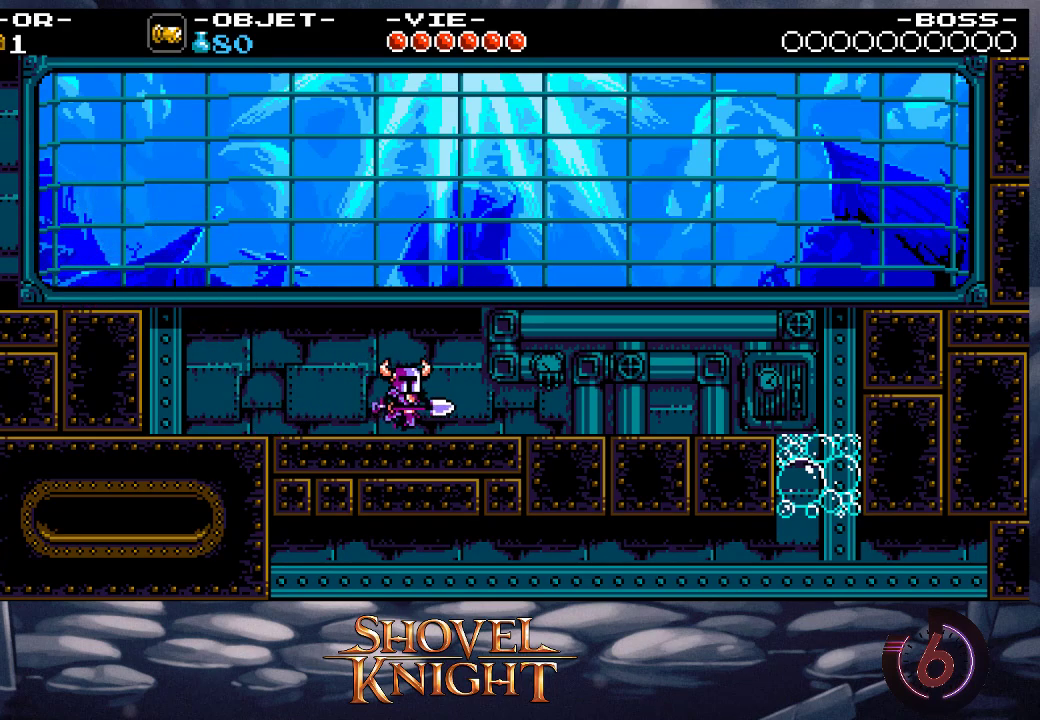
{"buttons": ["DPAD_RIGHT"], "events": []}
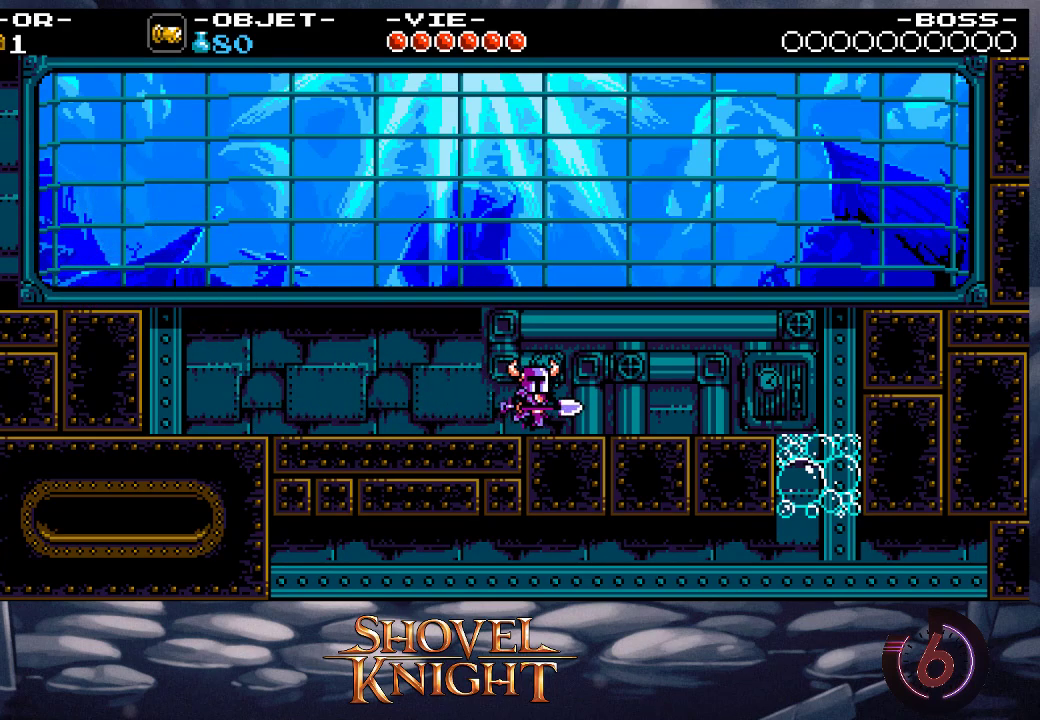
{"buttons": ["DPAD_RIGHT"], "events": []}
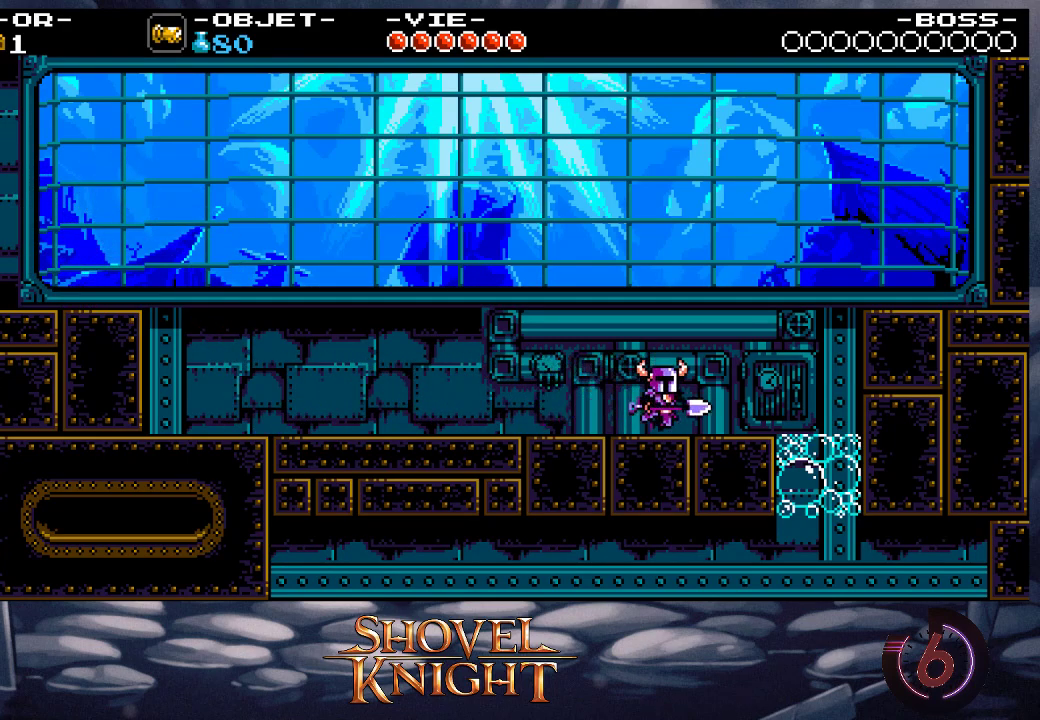
{"buttons": [], "events": [[500, "DPAD_RIGHT", "up"]]}
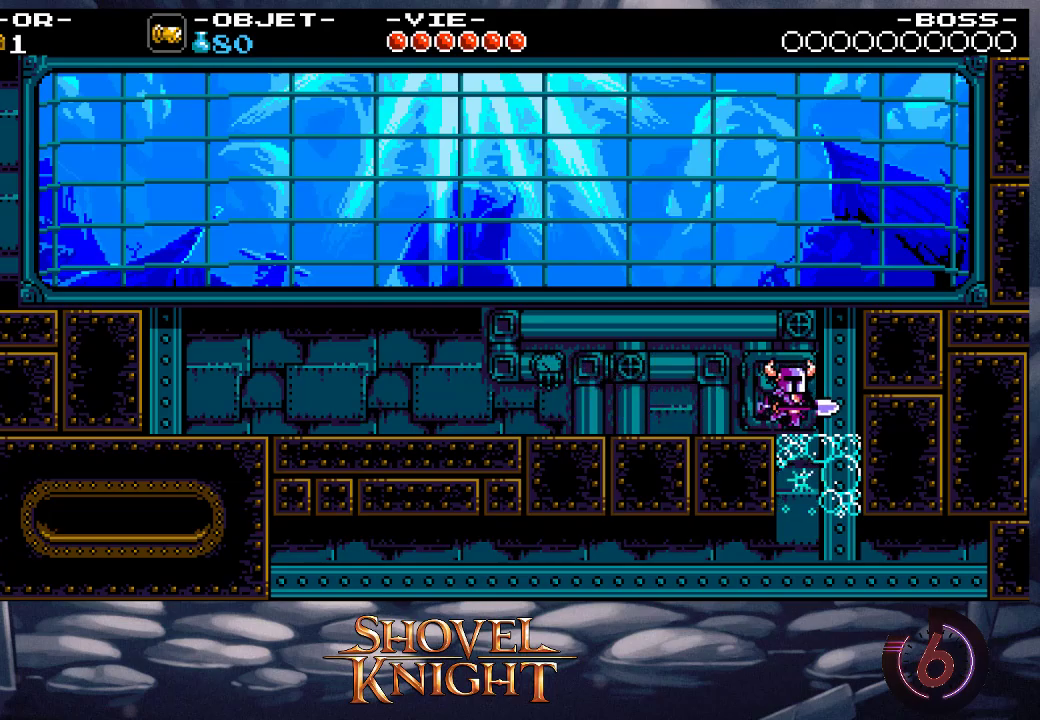
{"buttons": [], "events": []}
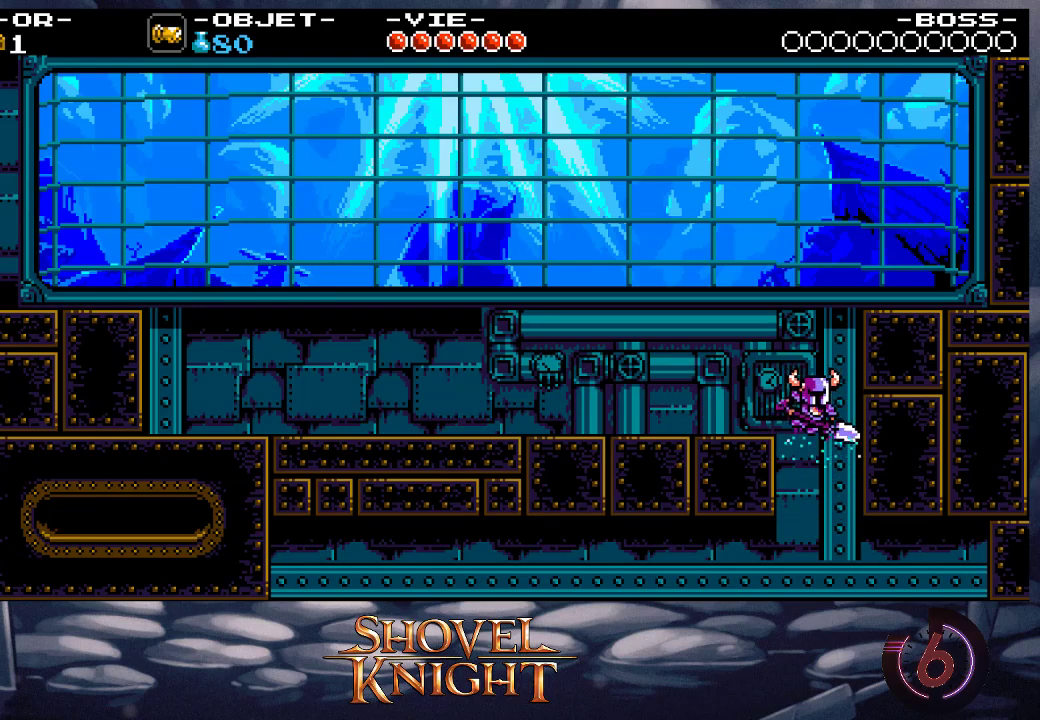
{"buttons": [], "events": []}
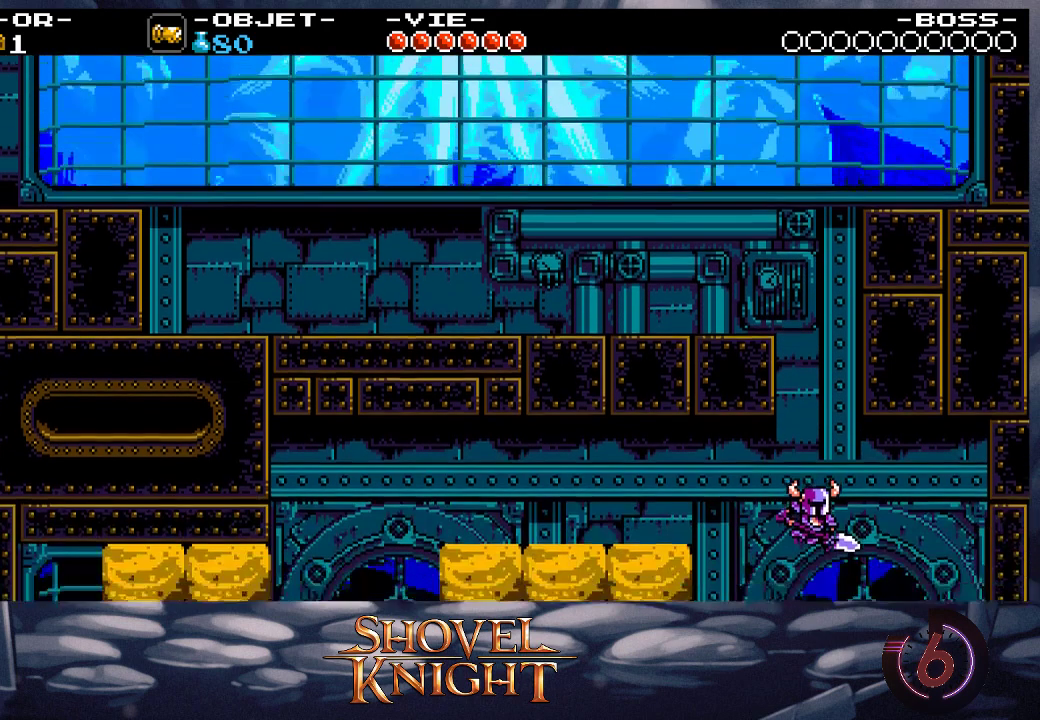
{"buttons": [], "events": [[167, "DPAD_LEFT", "down"], [400, "DPAD_LEFT", "up"]]}
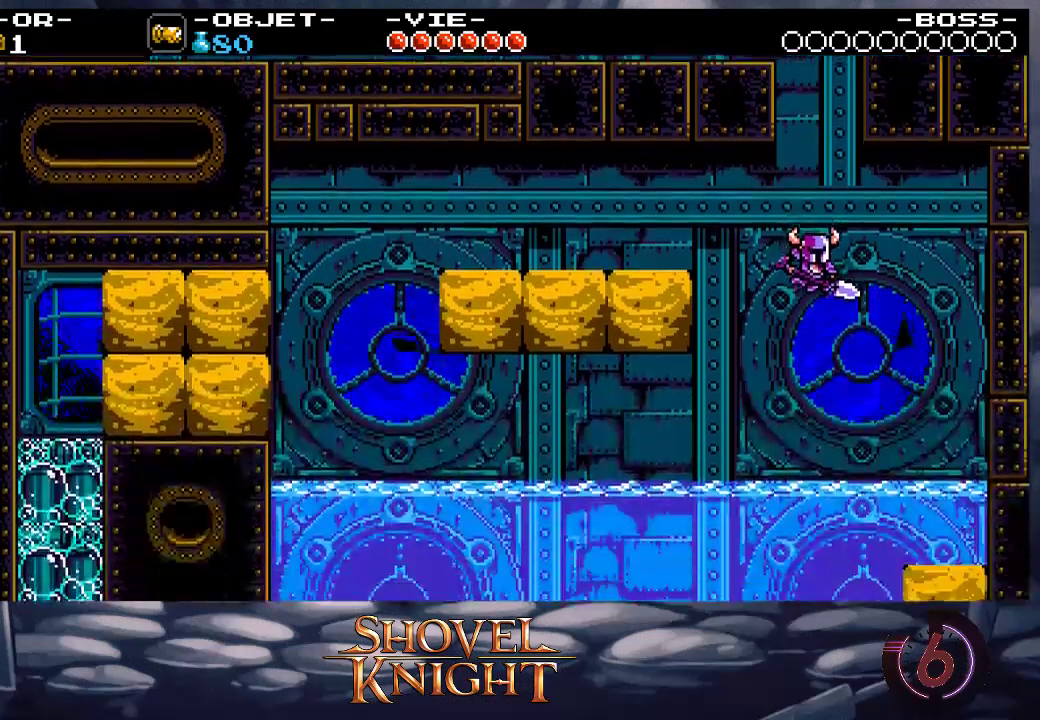
{"buttons": ["DPAD_LEFT"], "events": [[100, "DPAD_LEFT", "down"]]}
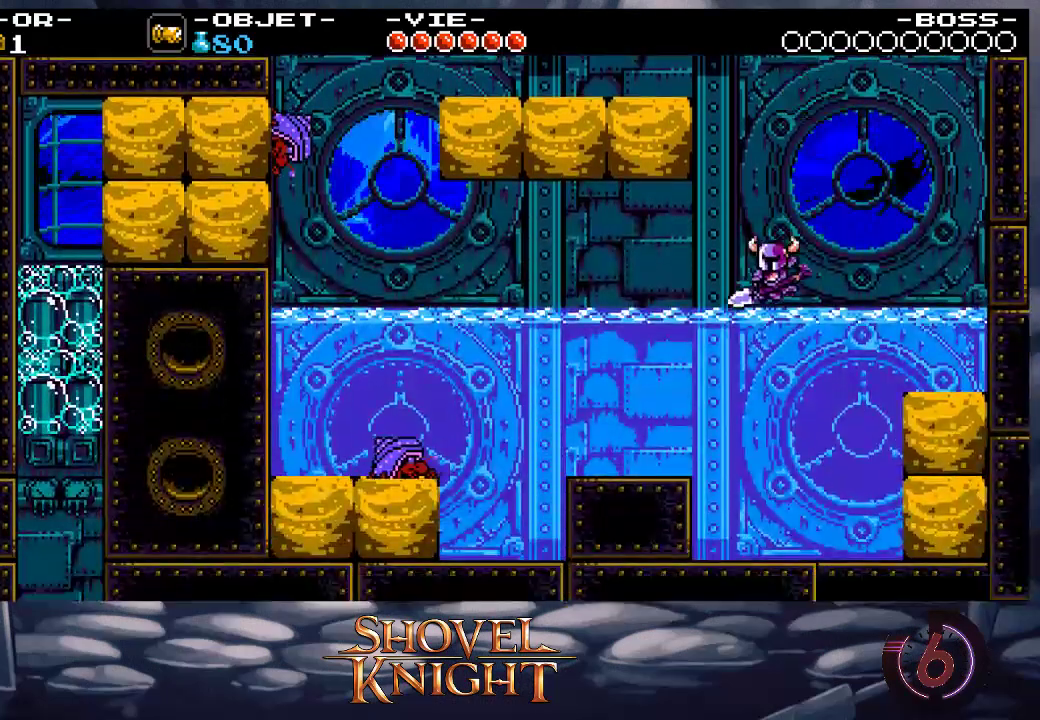
{"buttons": ["DPAD_LEFT"], "events": []}
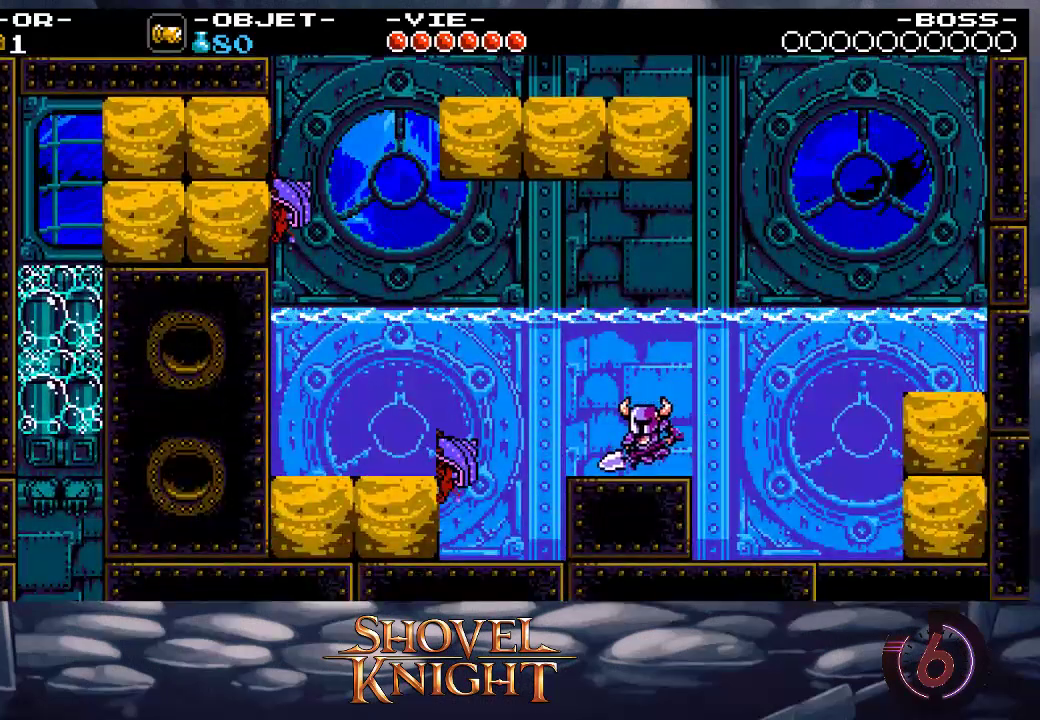
{"buttons": ["DPAD_LEFT"], "events": [[133, "CROSS", "down"], [233, "CROSS", "up"]]}
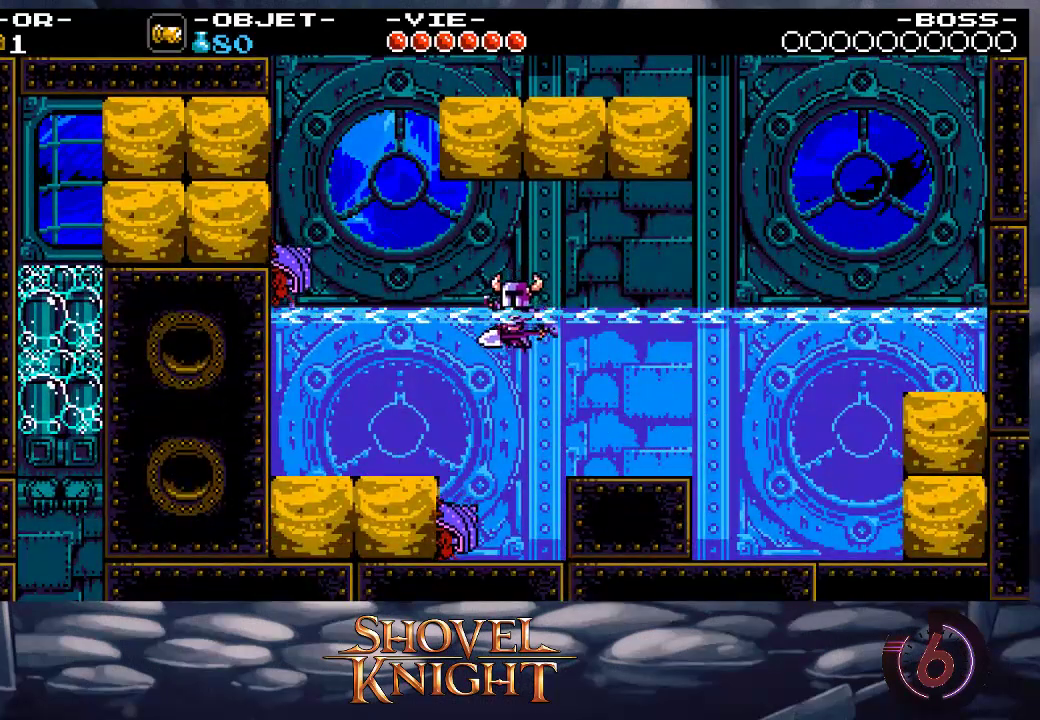
{"buttons": ["CROSS", "DPAD_LEFT"], "events": [[500, "CROSS", "down"]]}